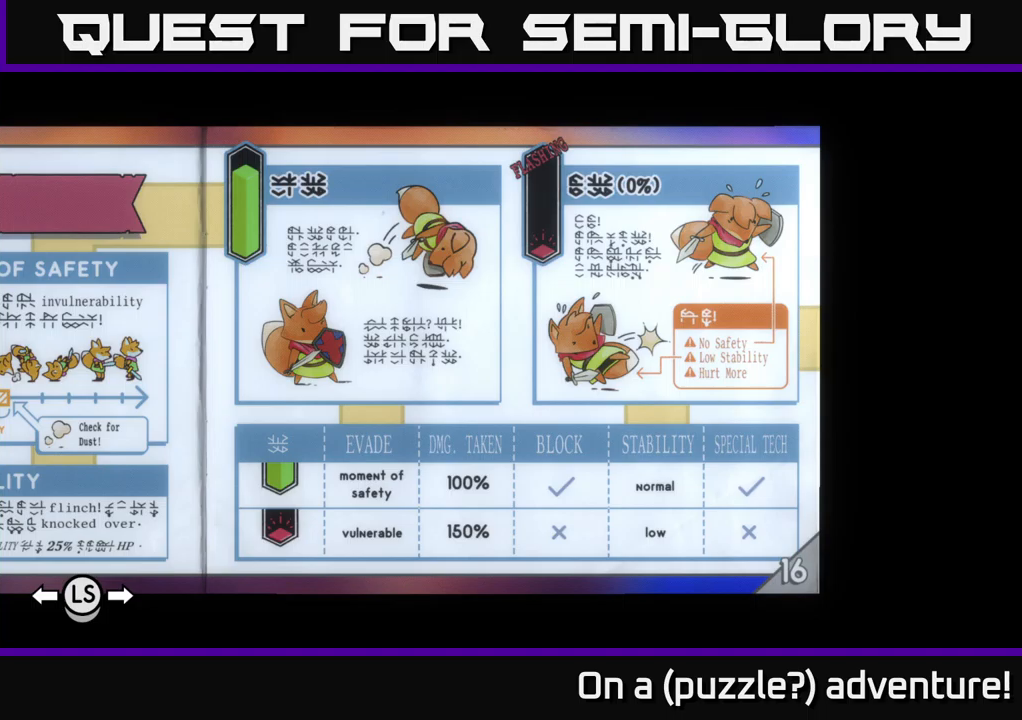
Gameplay with a controller (Xbox layout); each line is a JSON object with the inputs held at the frame after it. "events" lists button and stick changes between this image and that frame as [ms after this image, input, new state], when the widget could be followed in between.
{"buttons": [], "left_stick": "center", "right_stick": "center", "events": [[350, "A", "down"], [467, "A", "up"]]}
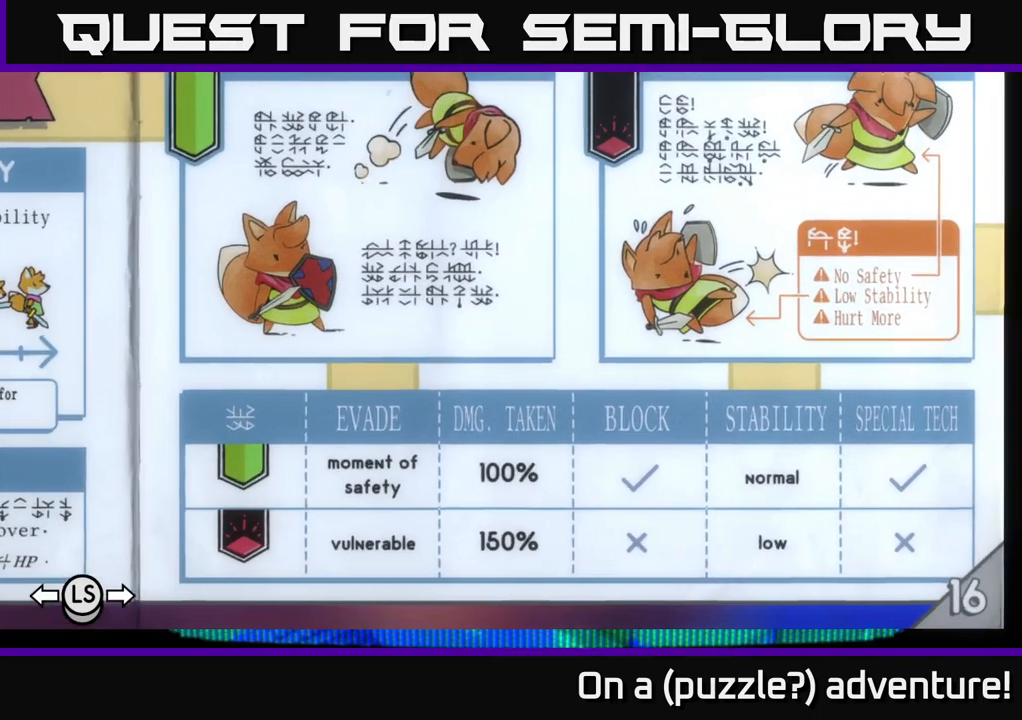
{"buttons": ["A"], "left_stick": "center", "right_stick": "center", "events": [[433, "A", "down"]]}
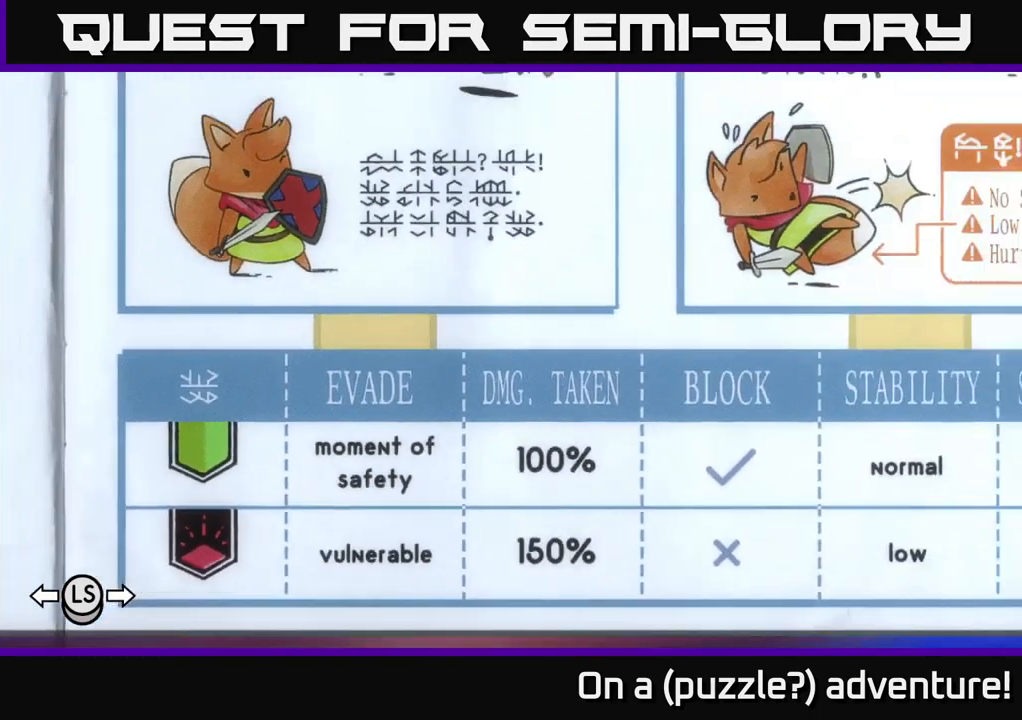
{"buttons": [], "left_stick": "center", "right_stick": "center", "events": [[83, "A", "up"]]}
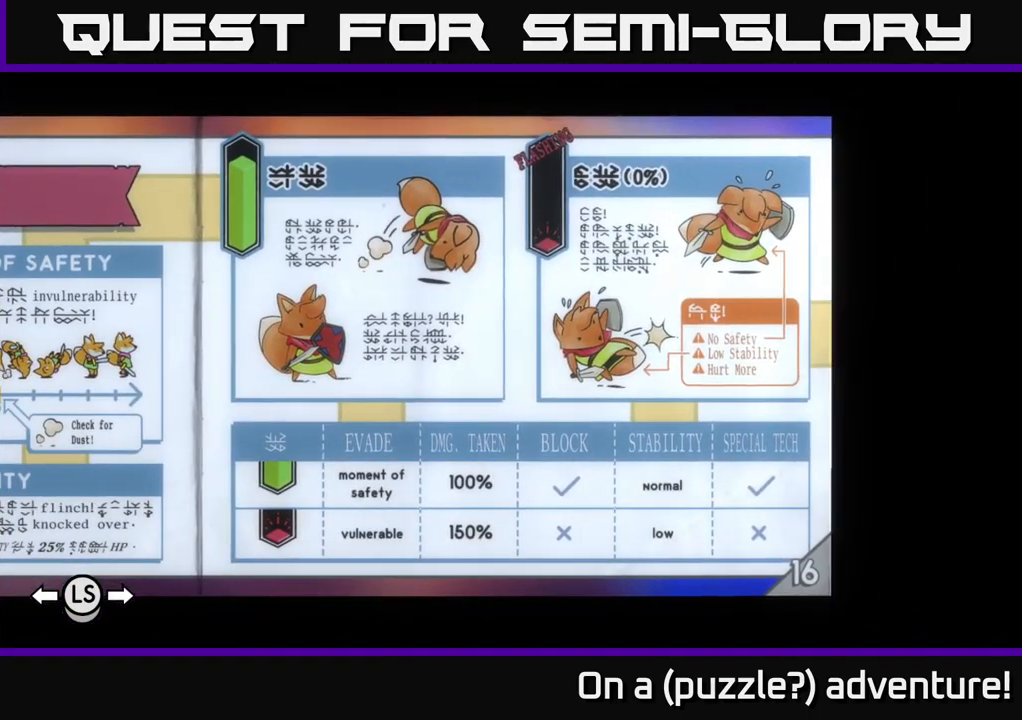
{"buttons": [], "left_stick": "center", "right_stick": "center", "events": [[350, "DPAD_UP", "down"], [417, "DPAD_UP", "up"]]}
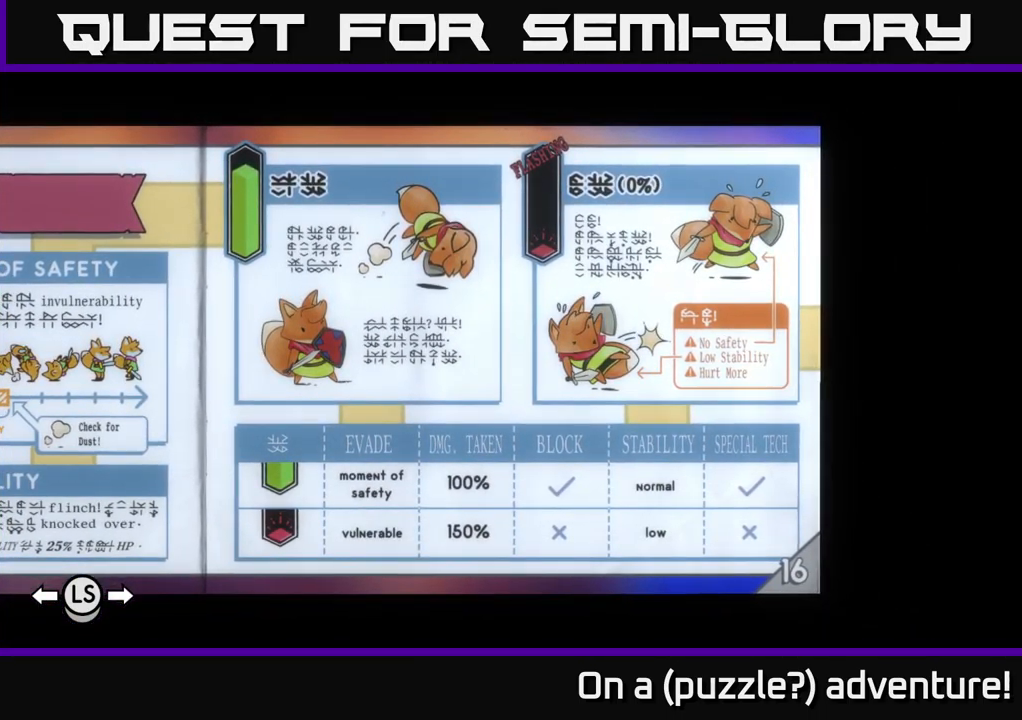
{"buttons": ["DPAD_RIGHT"], "left_stick": "center", "right_stick": "center", "events": [[483, "DPAD_RIGHT", "down"]]}
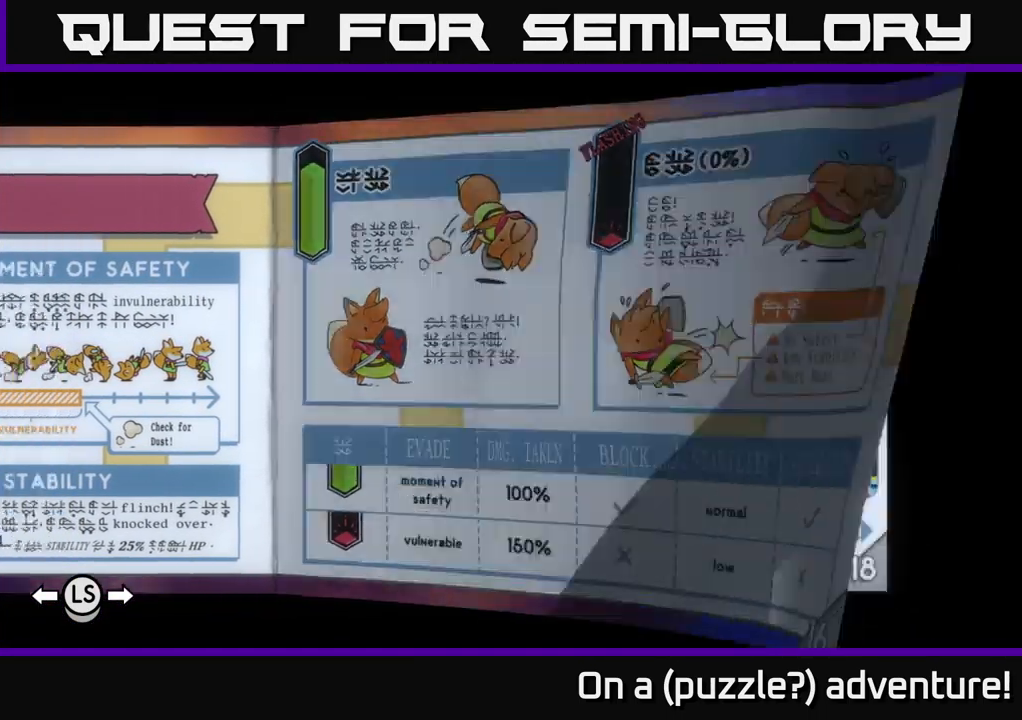
{"buttons": ["DPAD_LEFT"], "left_stick": "center", "right_stick": "center", "events": [[83, "DPAD_RIGHT", "up"], [417, "DPAD_LEFT", "down"]]}
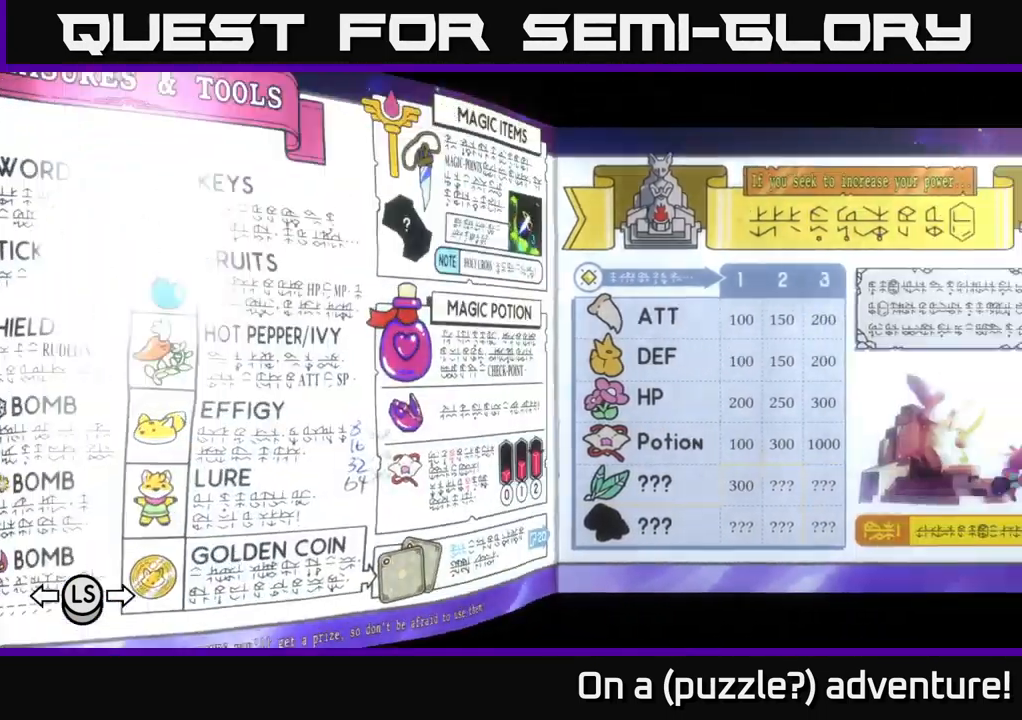
{"buttons": [], "left_stick": "center", "right_stick": "center", "events": [[83, "DPAD_LEFT", "up"]]}
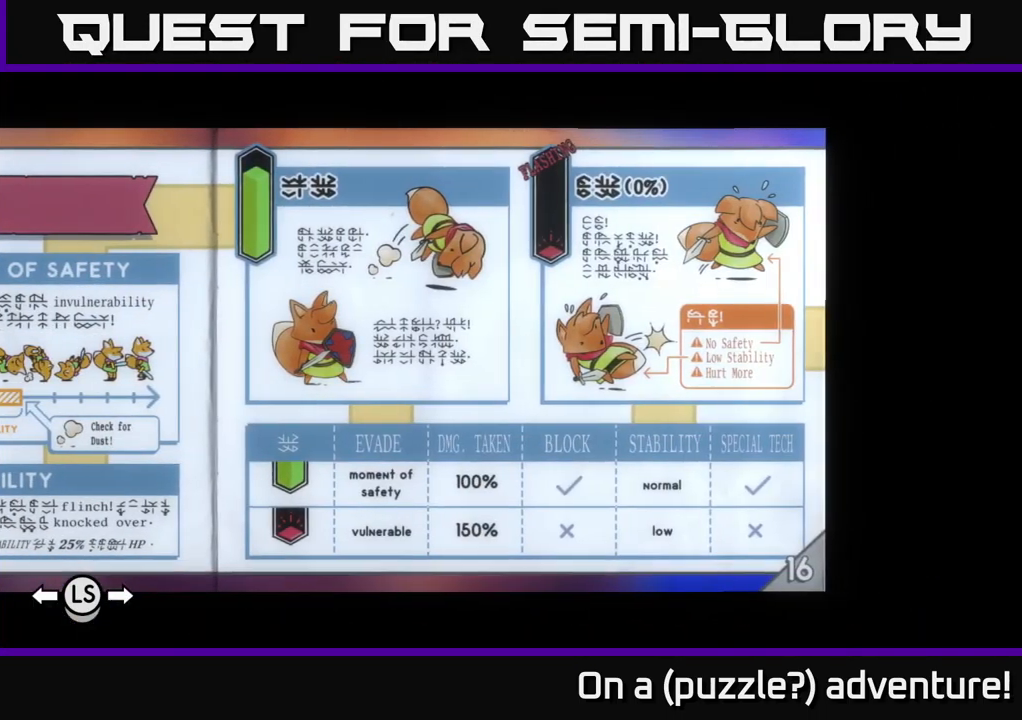
{"buttons": [], "left_stick": "center", "right_stick": "center", "events": []}
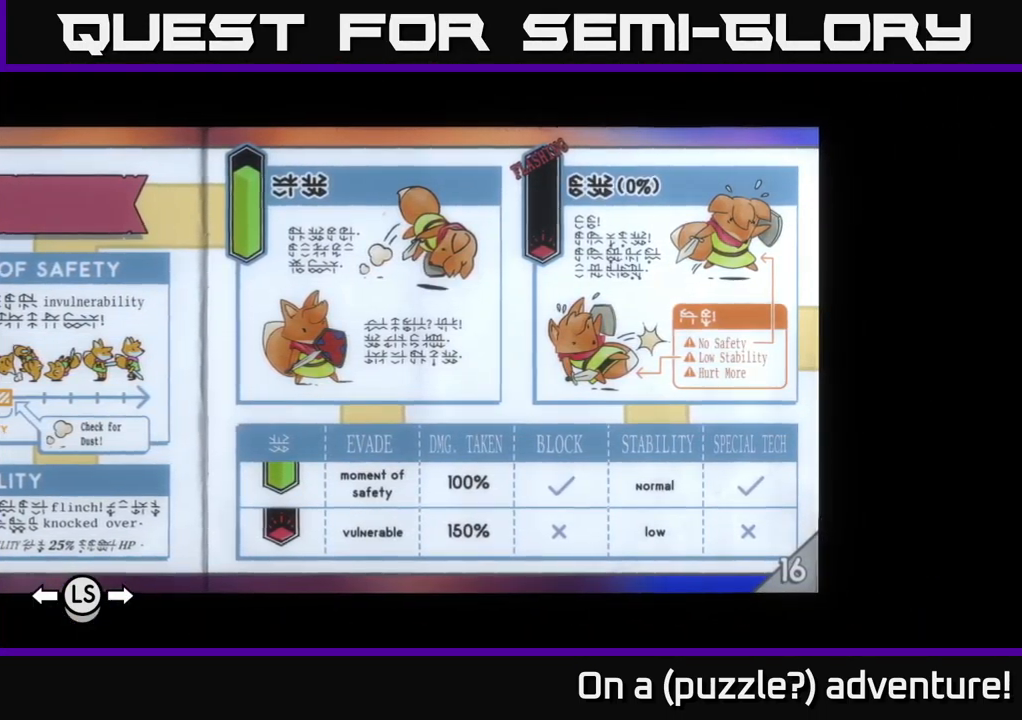
{"buttons": [], "left_stick": "center", "right_stick": "center", "events": []}
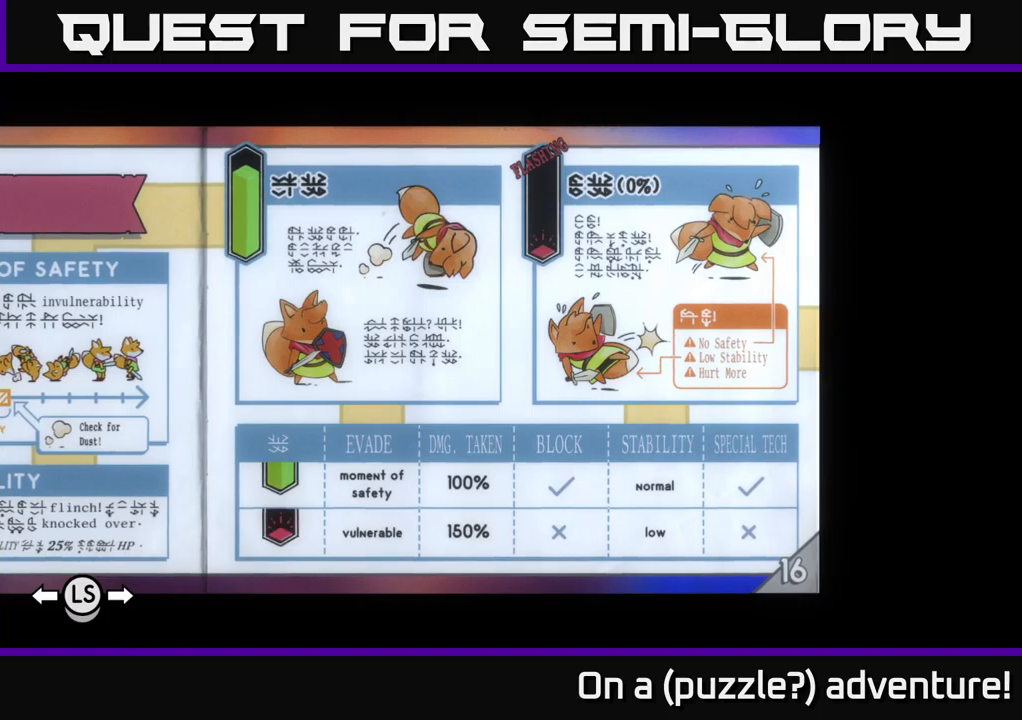
{"buttons": [], "left_stick": "center", "right_stick": "center", "events": [[200, "DPAD_LEFT", "down"], [350, "DPAD_LEFT", "up"]]}
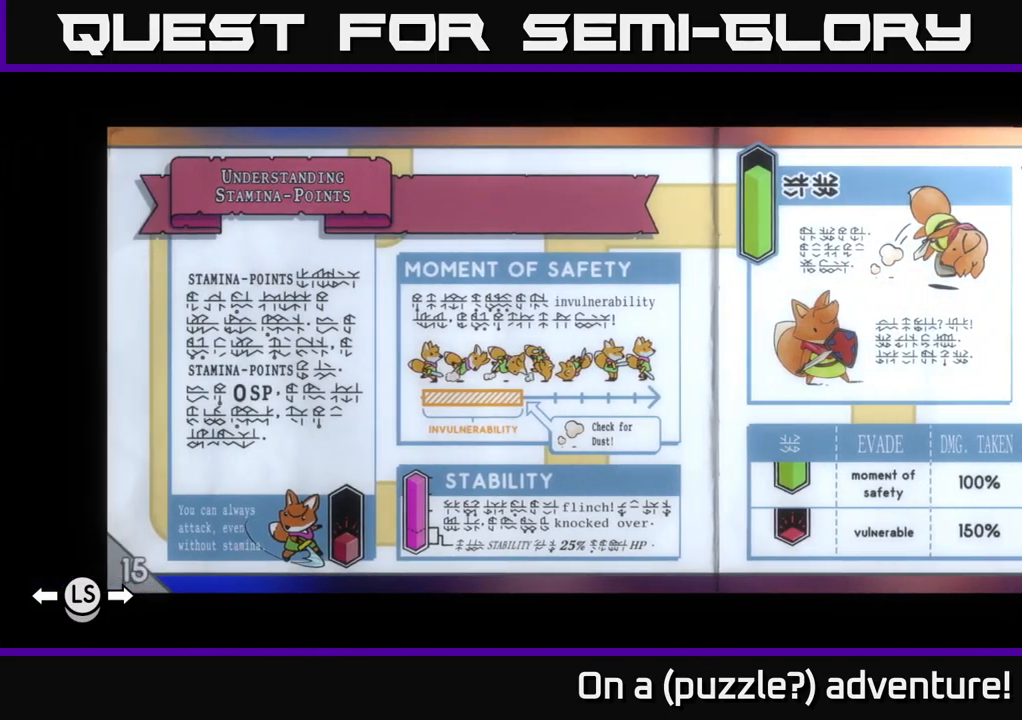
{"buttons": [], "left_stick": "center", "right_stick": "center", "events": []}
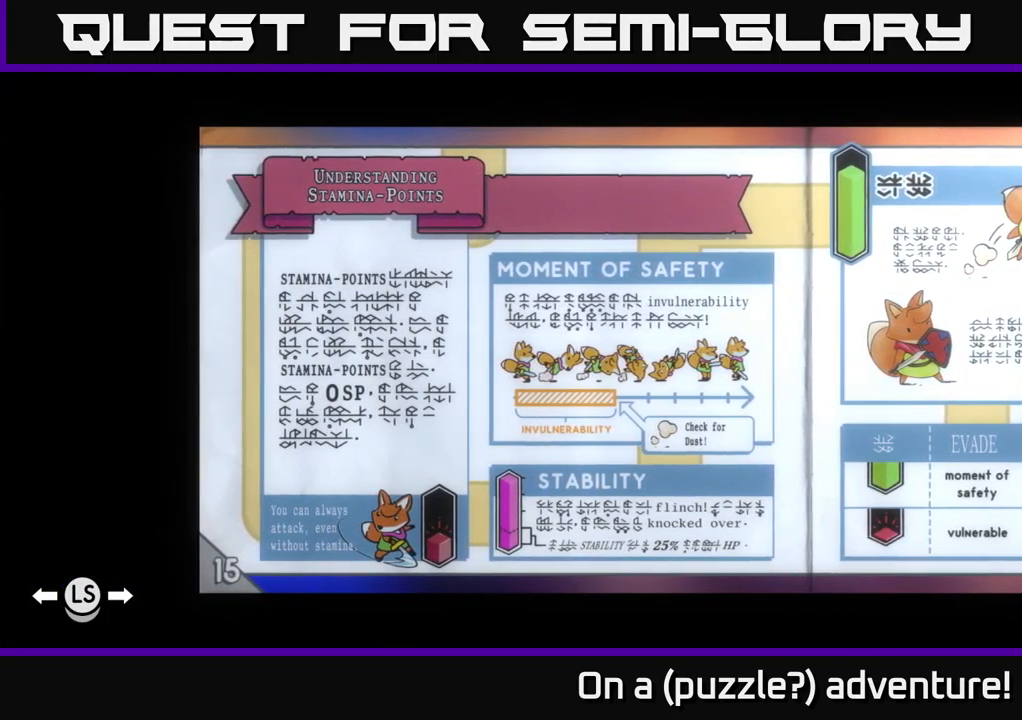
{"buttons": [], "left_stick": "center", "right_stick": "center", "events": []}
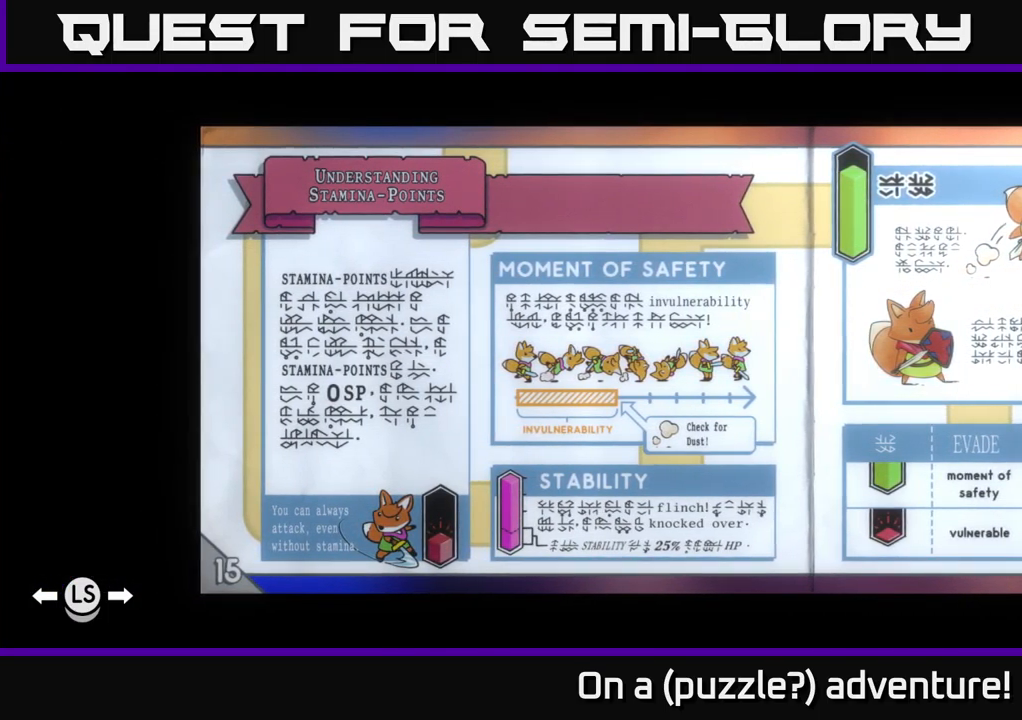
{"buttons": [], "left_stick": "center", "right_stick": "center", "events": []}
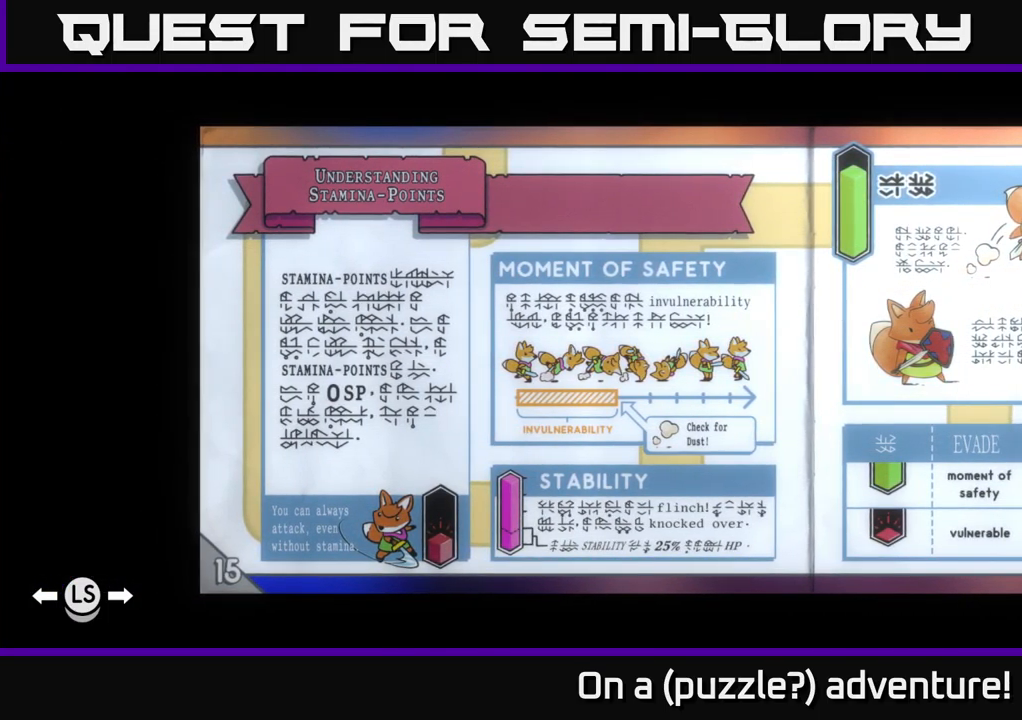
{"buttons": [], "left_stick": "center", "right_stick": "center", "events": []}
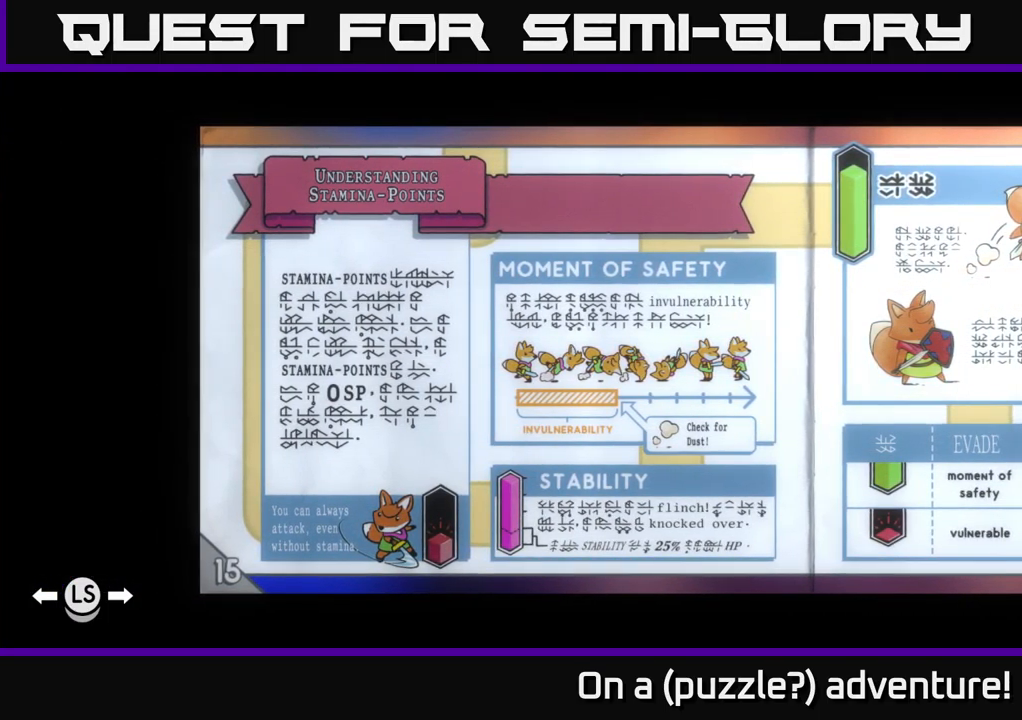
{"buttons": [], "left_stick": "center", "right_stick": "center", "events": []}
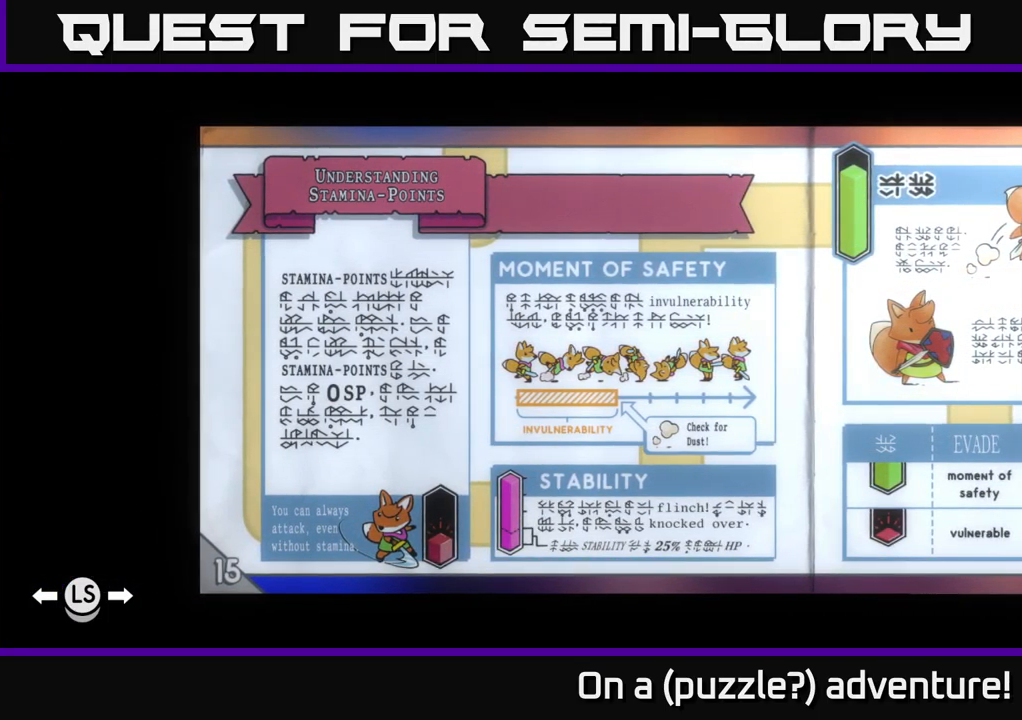
{"buttons": [], "left_stick": "center", "right_stick": "center", "events": []}
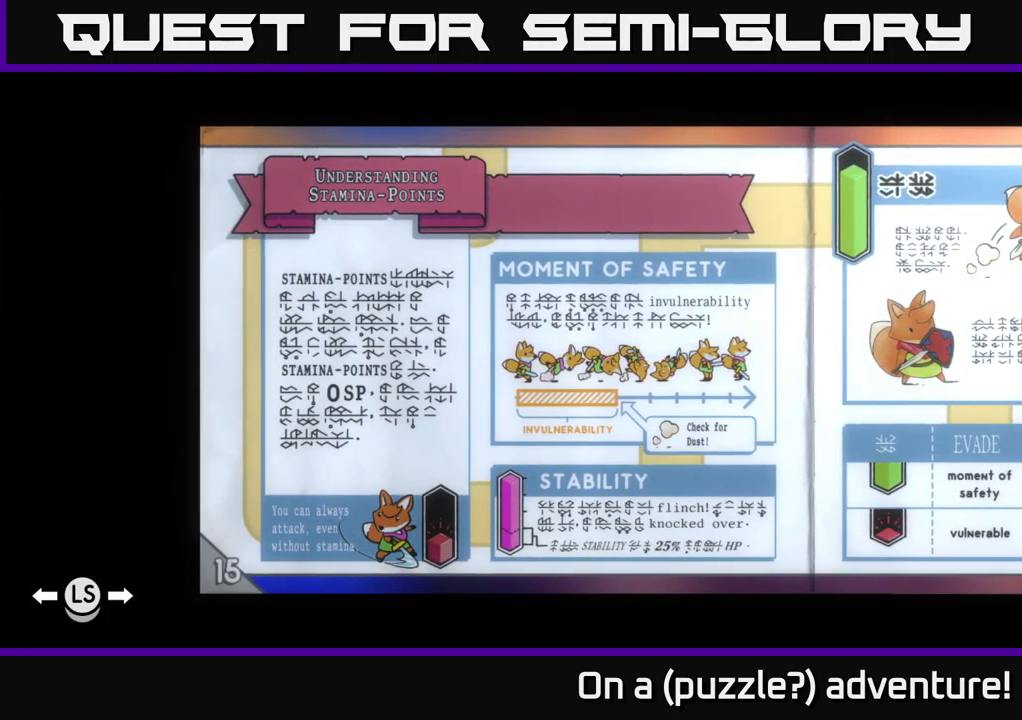
{"buttons": [], "left_stick": "center", "right_stick": "center", "events": []}
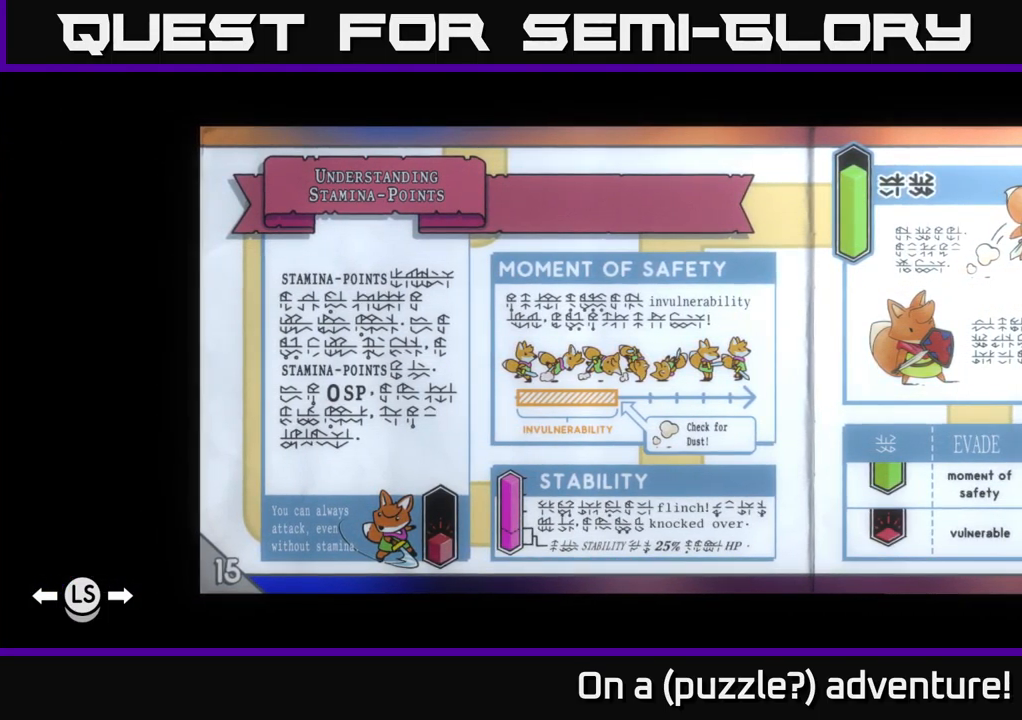
{"buttons": [], "left_stick": "center", "right_stick": "center", "events": [[134, "DPAD_LEFT", "down"], [300, "DPAD_LEFT", "up"]]}
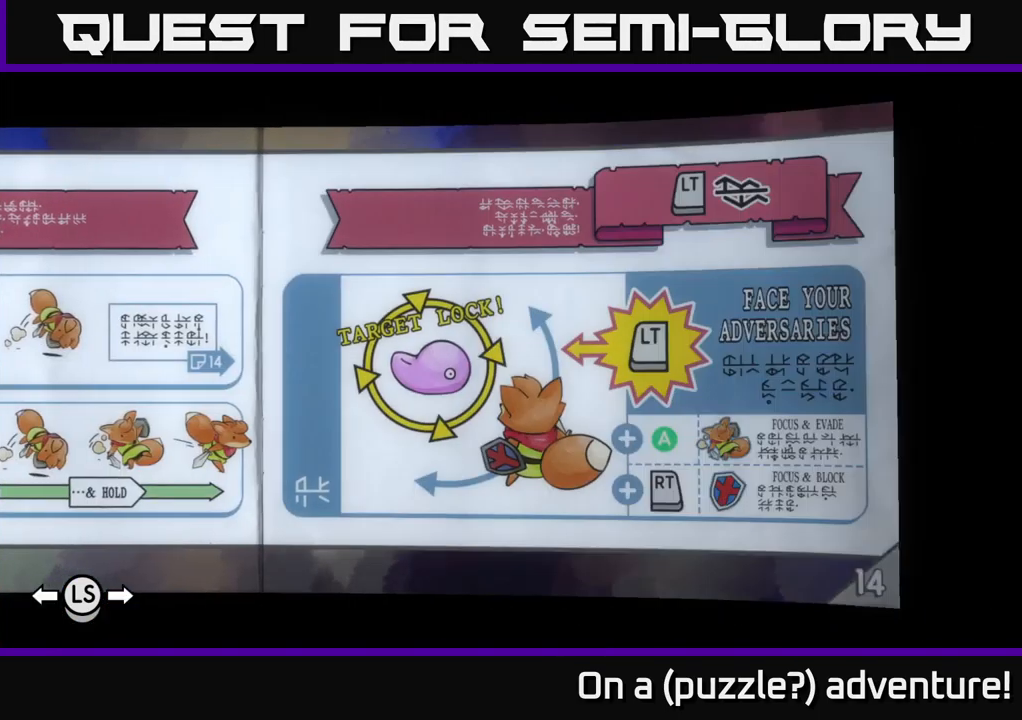
{"buttons": [], "left_stick": "center", "right_stick": "center", "events": []}
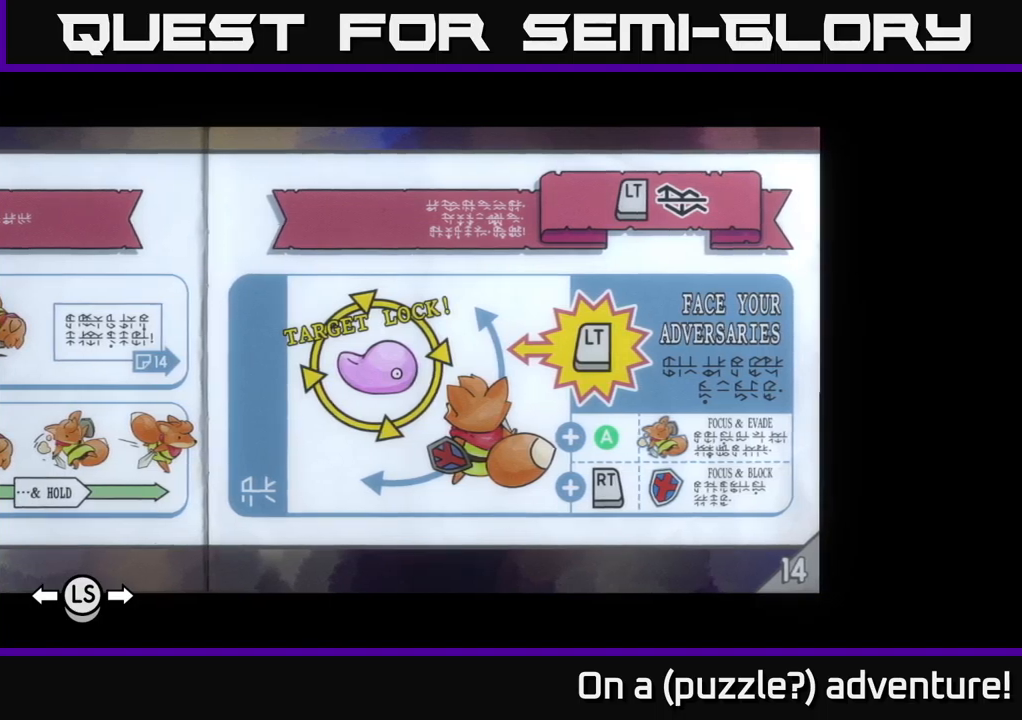
{"buttons": [], "left_stick": "center", "right_stick": "center", "events": []}
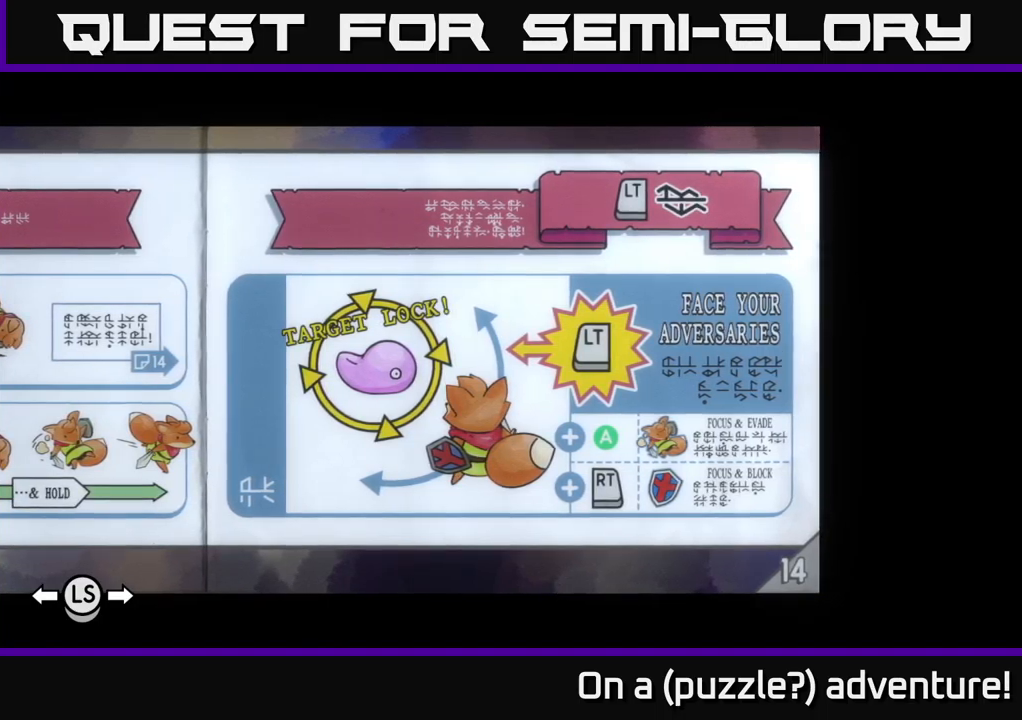
{"buttons": [], "left_stick": "center", "right_stick": "center", "events": []}
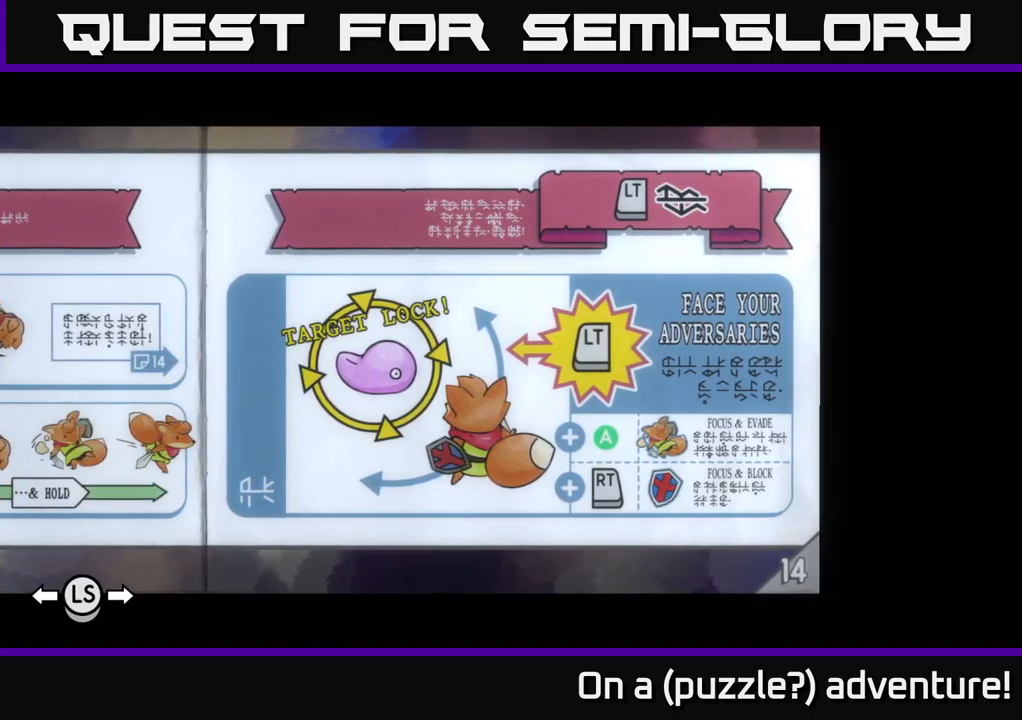
{"buttons": [], "left_stick": "center", "right_stick": "center", "events": []}
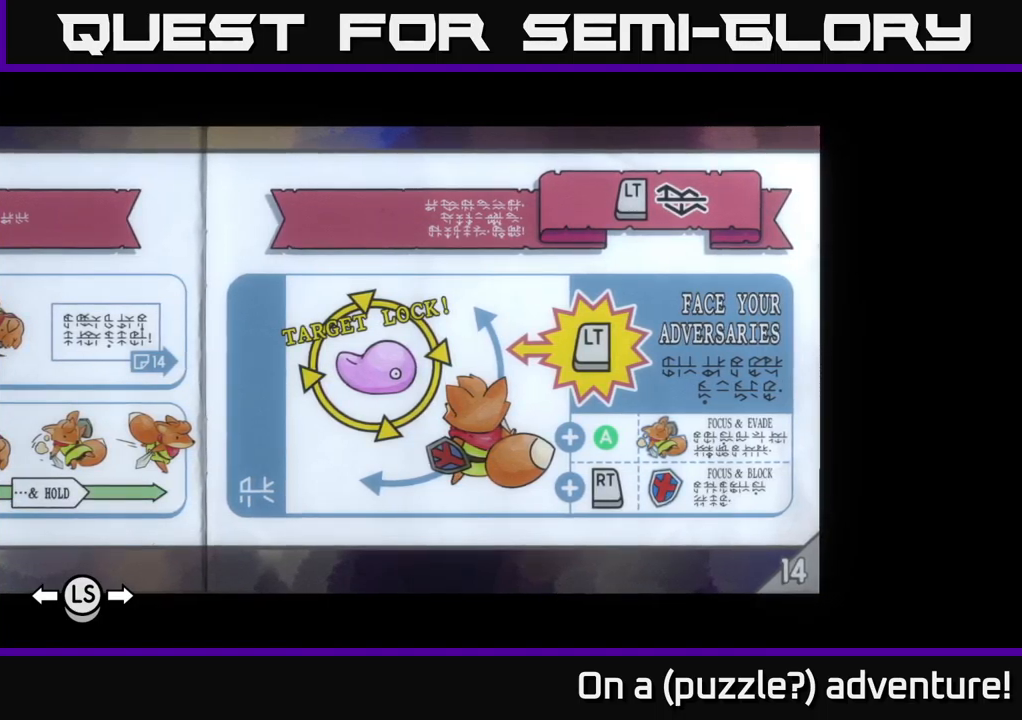
{"buttons": [], "left_stick": "center", "right_stick": "center", "events": []}
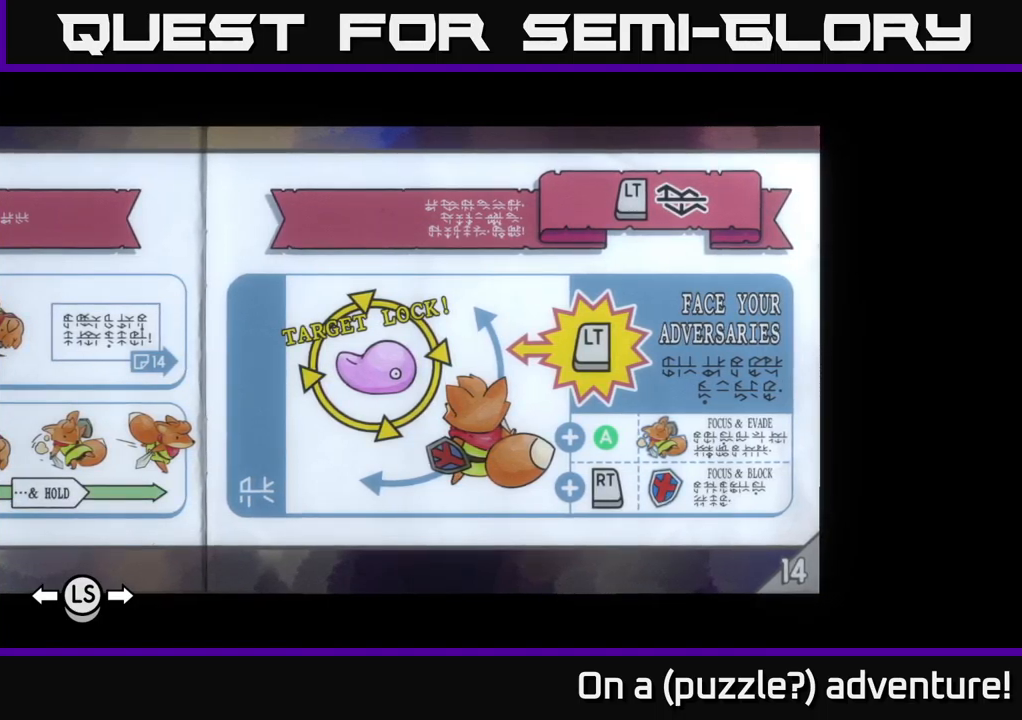
{"buttons": ["DPAD_LEFT"], "left_stick": "center", "right_stick": "center", "events": [[367, "DPAD_LEFT", "down"]]}
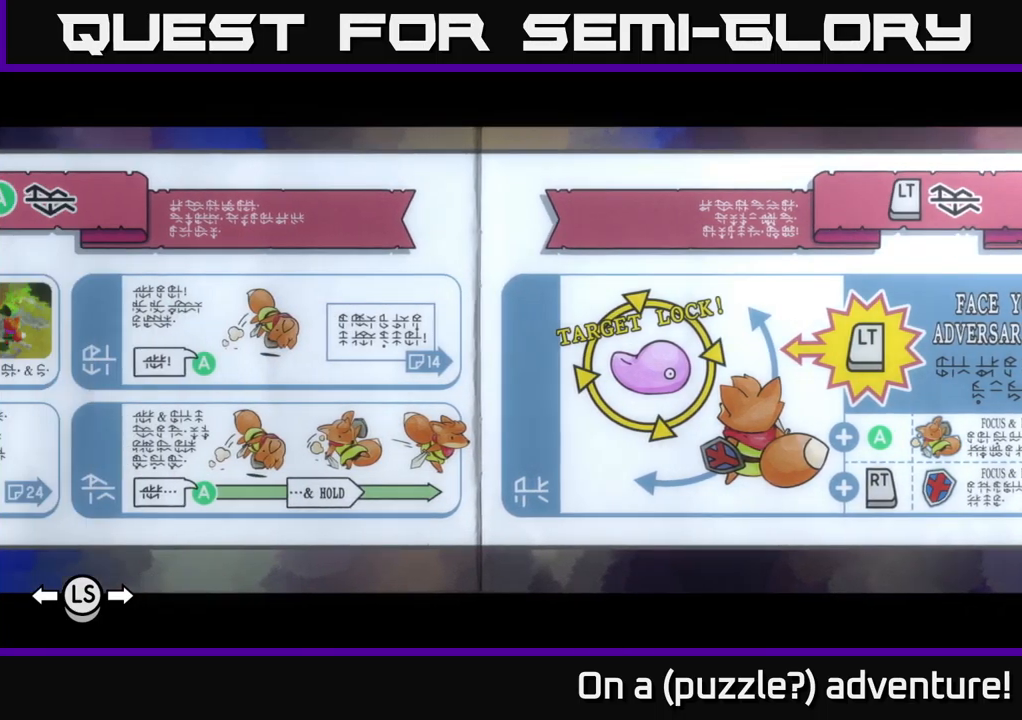
{"buttons": [], "left_stick": "center", "right_stick": "center", "events": [[50, "DPAD_LEFT", "up"]]}
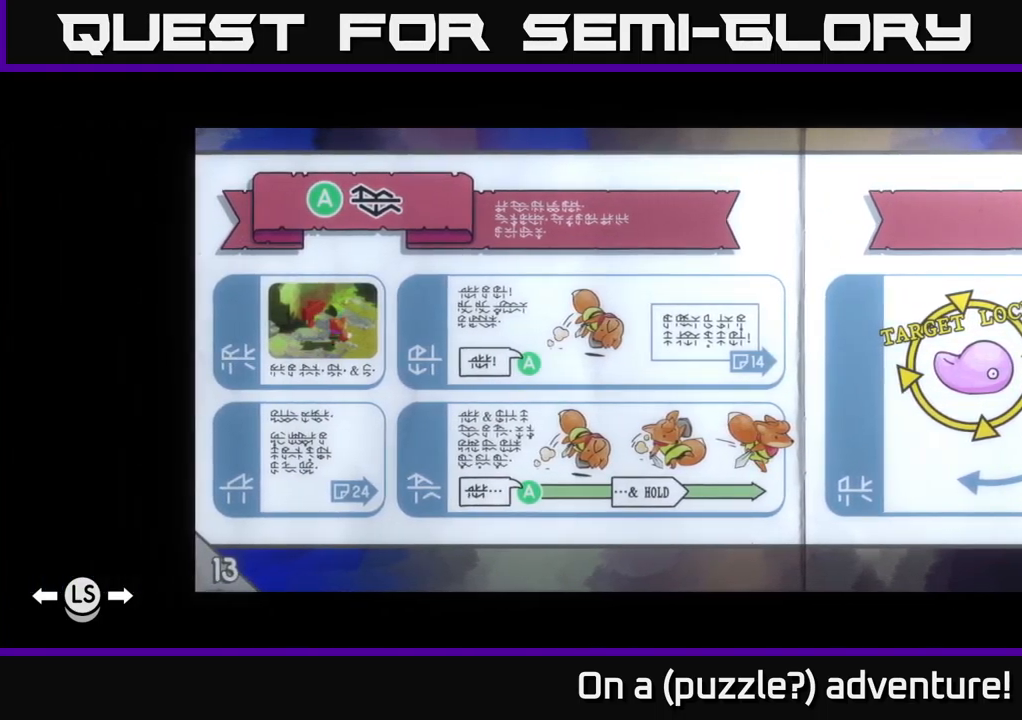
{"buttons": [], "left_stick": "center", "right_stick": "center", "events": []}